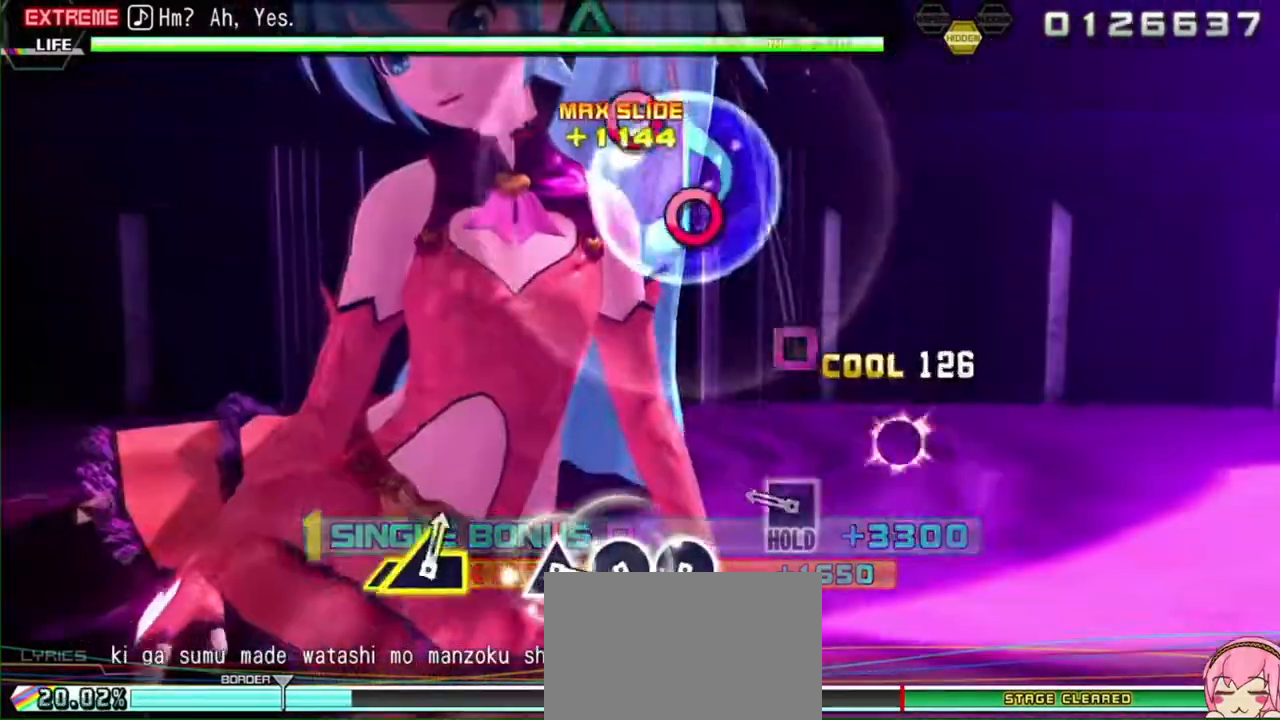
Gameplay with a controller (PlayStation layout); each line is a JSON object with the inputs held at the frame after it. "events" lists button and stick changes between this image and that frame as [ms after this image, input, new state], when the widget could be followed in between. Not read: L3 R3.
{"buttons": ["R2"], "left_stick": "center", "right_stick": "center", "events": [[17, "CIRCLE", "up"], [100, "CIRCLE", "down"], [150, "CIRCLE", "up"], [267, "SQUARE", "down"], [350, "R2", "down"], [417, "SQUARE", "up"], [483, "L2", "up"]]}
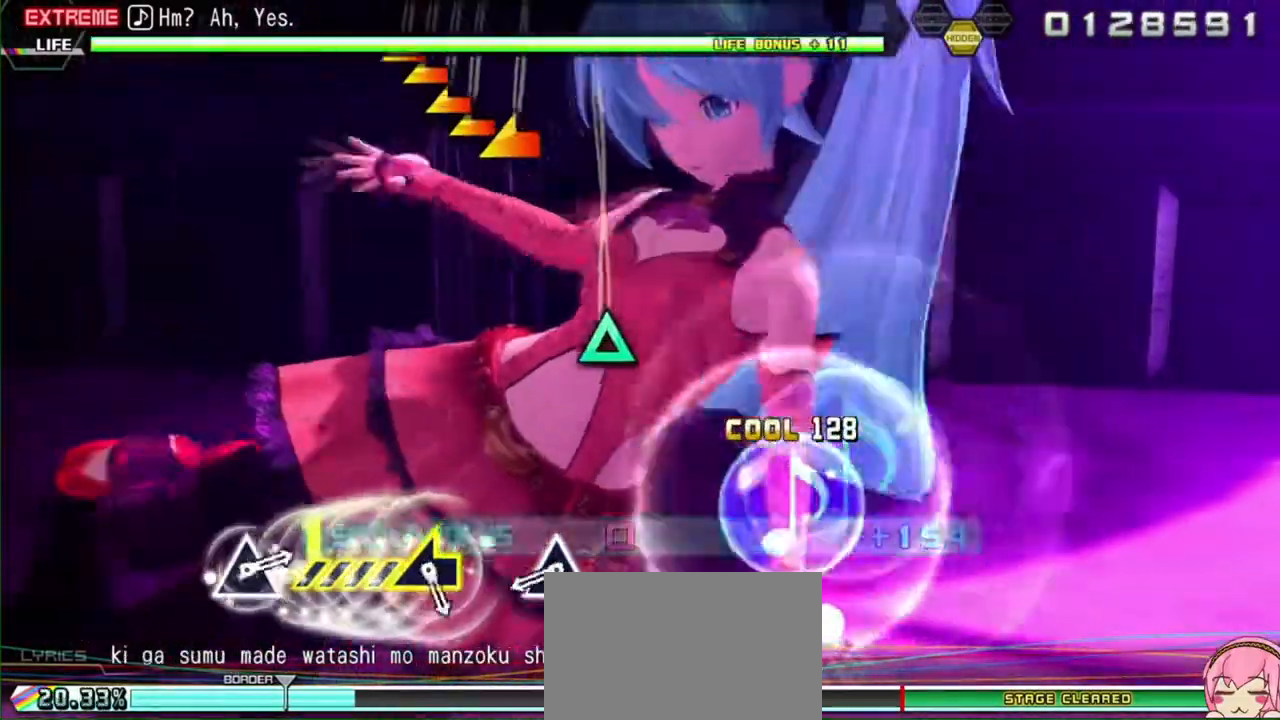
{"buttons": ["R2"], "left_stick": "center", "right_stick": "center", "events": [[83, "CIRCLE", "down"], [133, "CIRCLE", "up"], [217, "CIRCLE", "down"], [300, "CIRCLE", "up"], [383, "TRIANGLE", "down"], [500, "TRIANGLE", "up"]]}
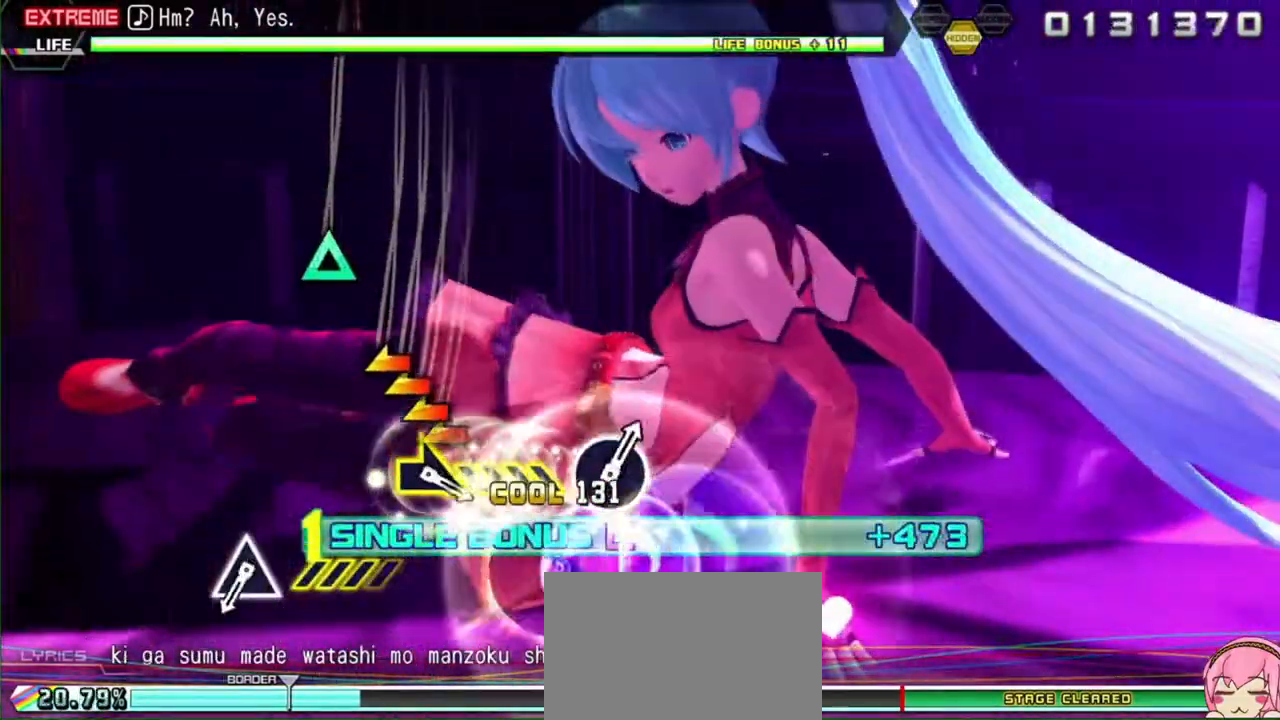
{"buttons": ["R2"], "left_stick": "center", "right_stick": "center", "events": [[183, "left_stick", "left"], [483, "left_stick", "center"]]}
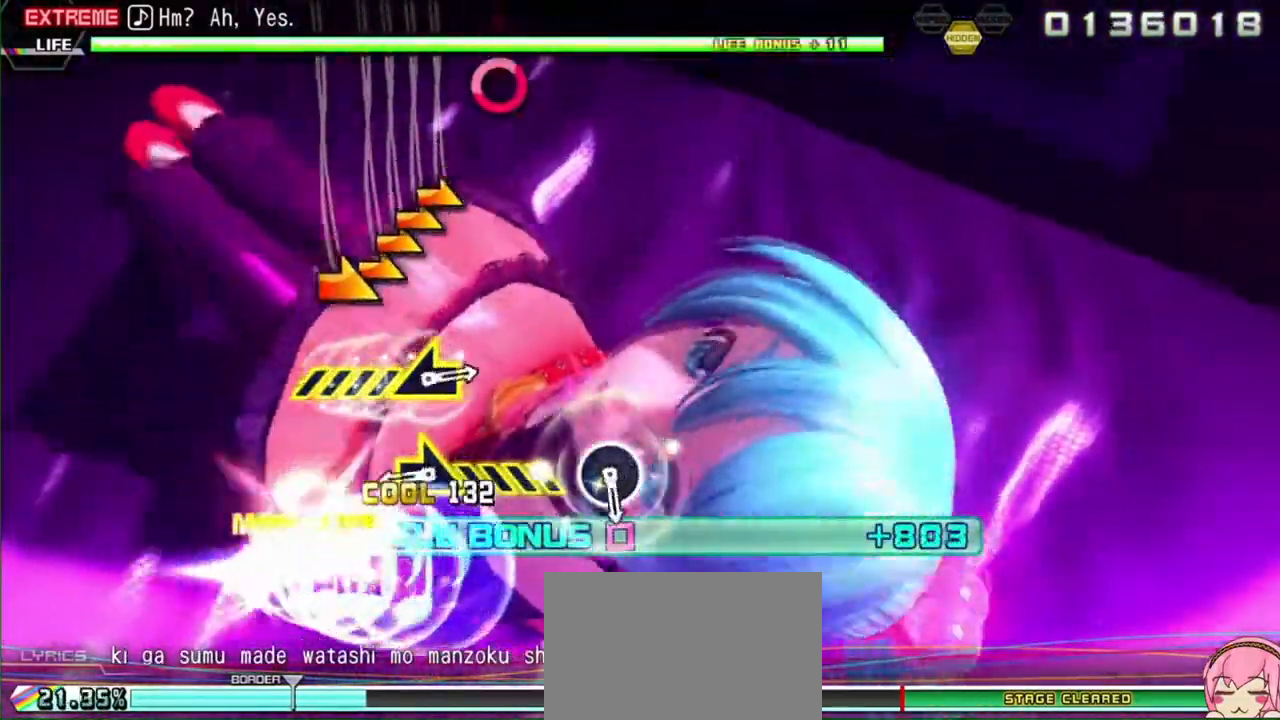
{"buttons": ["R2"], "left_stick": "down-right", "right_stick": "center", "events": [[17, "TRIANGLE", "down"], [167, "TRIANGLE", "up"], [333, "left_stick", "down-right"]]}
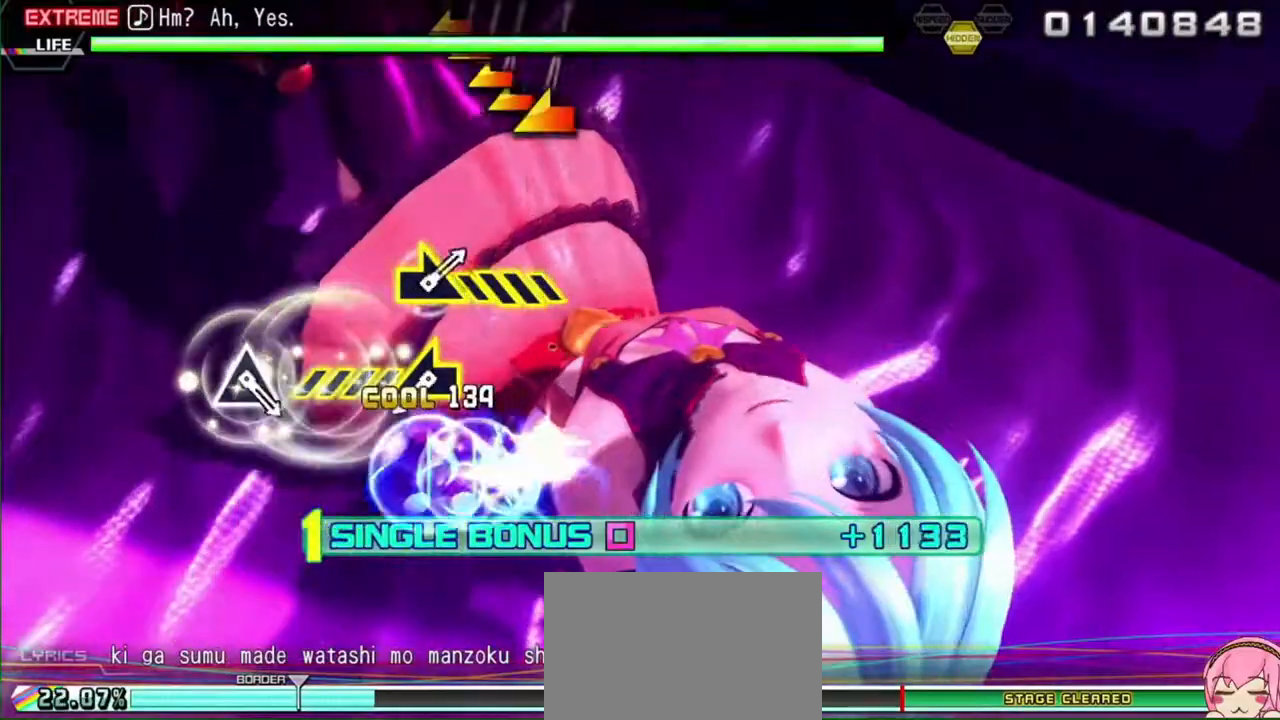
{"buttons": ["R2"], "left_stick": "left", "right_stick": "center", "events": [[117, "left_stick", "center"], [167, "CIRCLE", "down"], [283, "CIRCLE", "up"], [417, "left_stick", "left"]]}
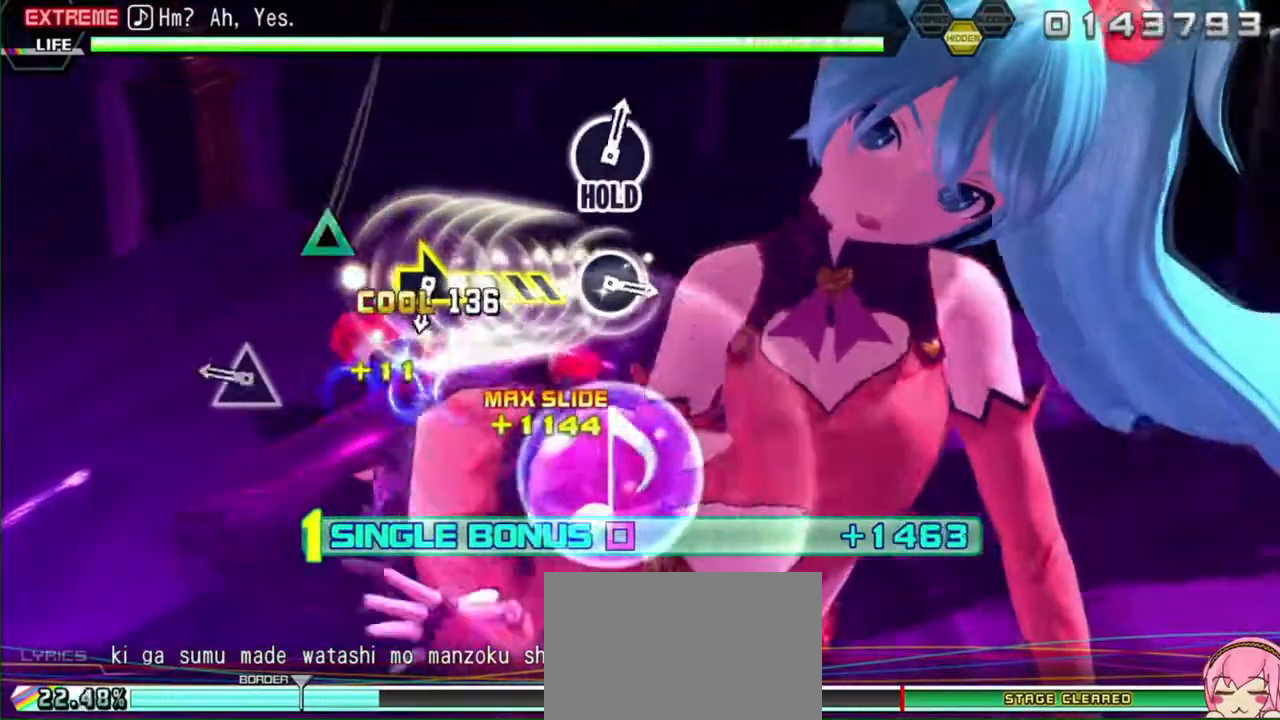
{"buttons": ["R2"], "left_stick": "center", "right_stick": "center", "events": [[233, "left_stick", "center"], [283, "TRIANGLE", "down"], [400, "TRIANGLE", "up"]]}
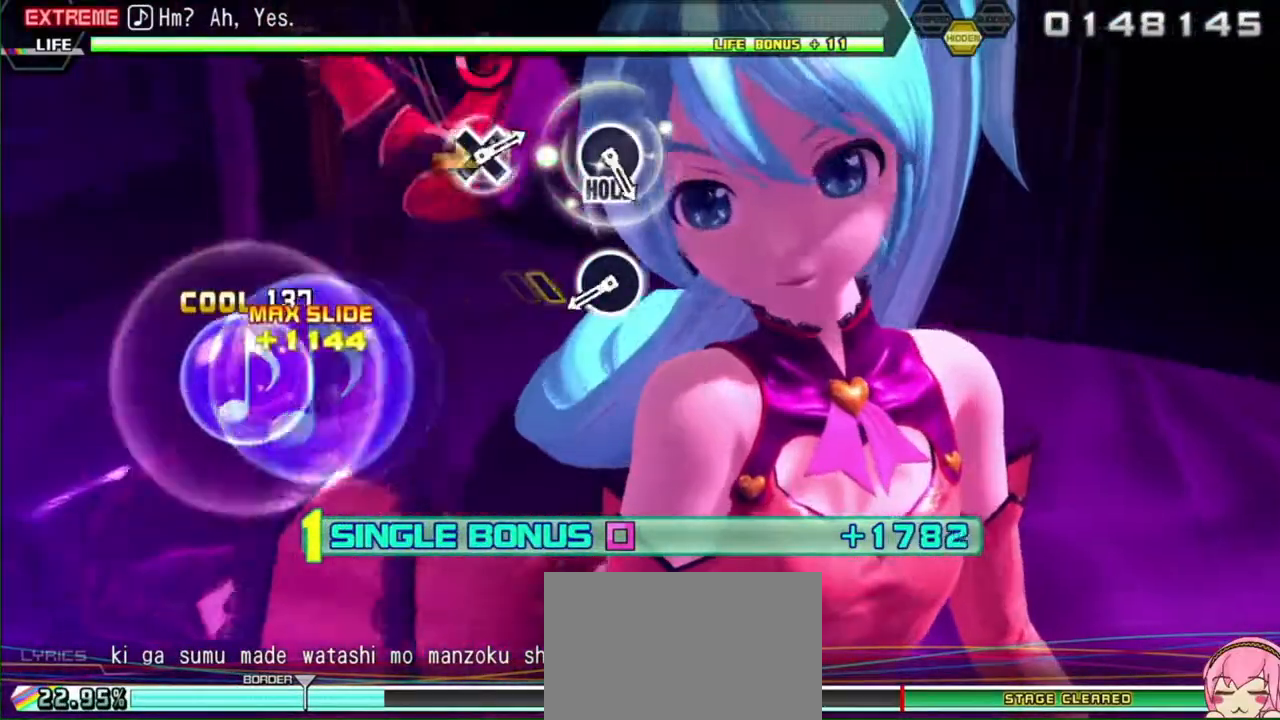
{"buttons": ["CIRCLE", "R2"], "left_stick": "center", "right_stick": "center", "events": [[50, "left_stick", "down-right"], [217, "left_stick", "right"], [317, "left_stick", "center"], [400, "CIRCLE", "down"]]}
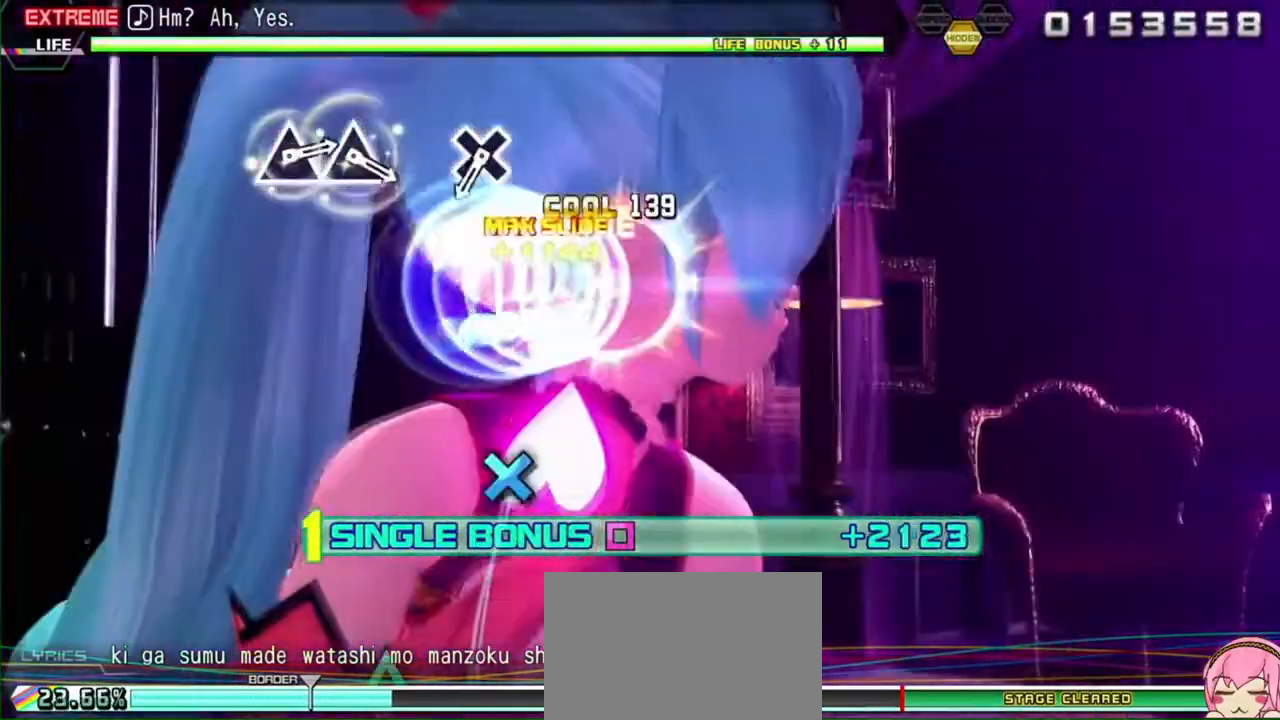
{"buttons": ["L2"], "left_stick": "center", "right_stick": "center", "events": [[67, "CIRCLE", "up"], [200, "CIRCLE", "down"], [267, "L2", "down"], [350, "R2", "up"], [367, "CIRCLE", "up"]]}
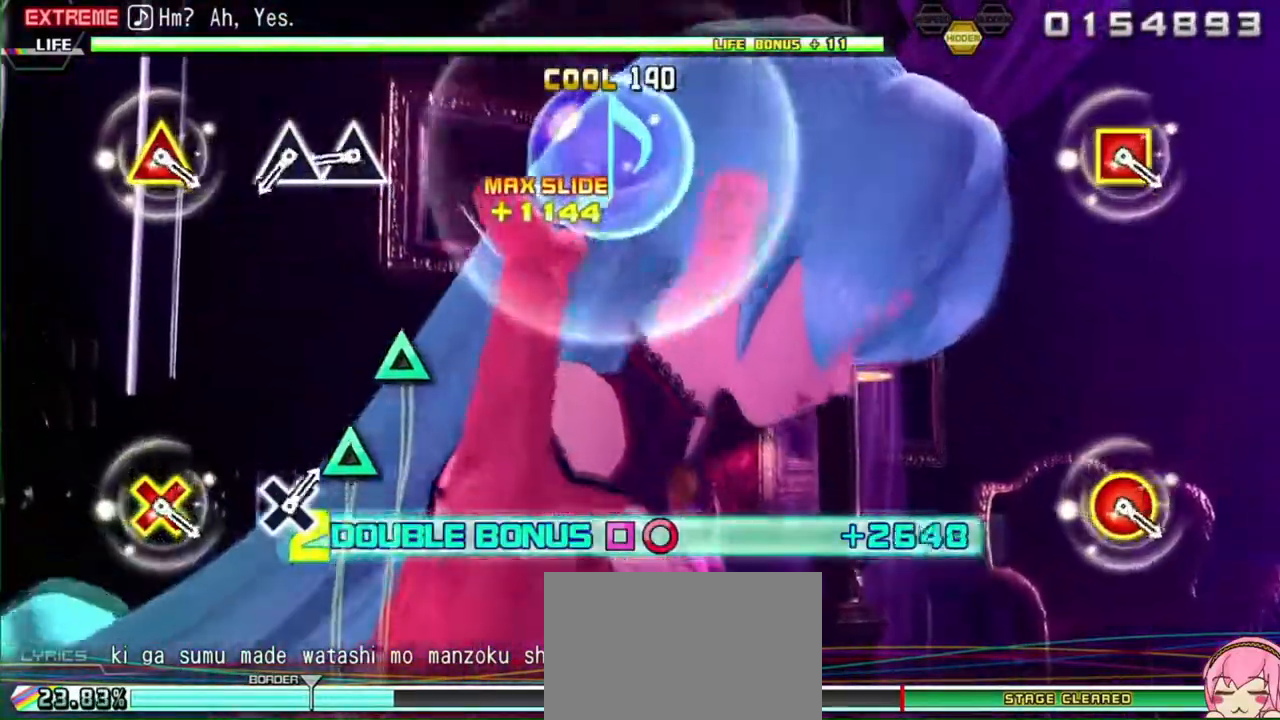
{"buttons": ["TRIANGLE", "L2"], "left_stick": "center", "right_stick": "center", "events": [[17, "CROSS", "down"], [100, "CROSS", "up"], [317, "TRIANGLE", "down"], [400, "TRIANGLE", "up"], [500, "TRIANGLE", "down"]]}
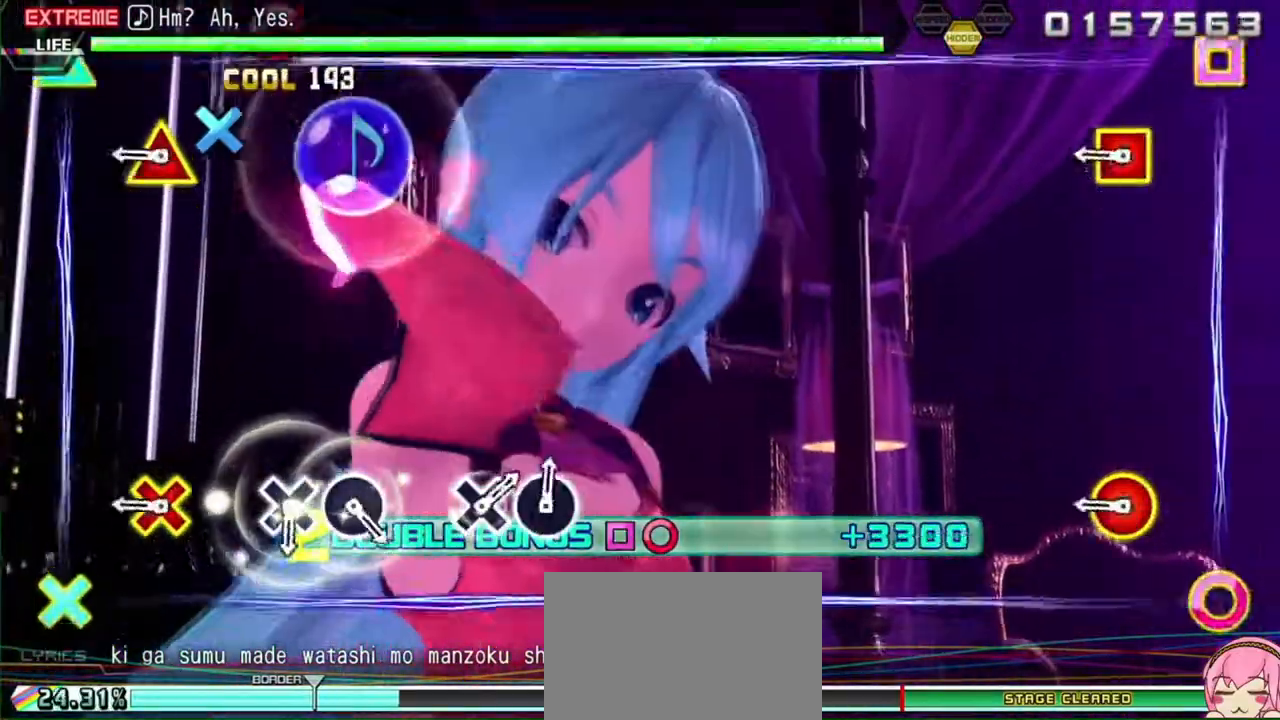
{"buttons": ["L2"], "left_stick": "center", "right_stick": "center", "events": [[100, "TRIANGLE", "up"], [333, "R2", "down"], [433, "R2", "up"]]}
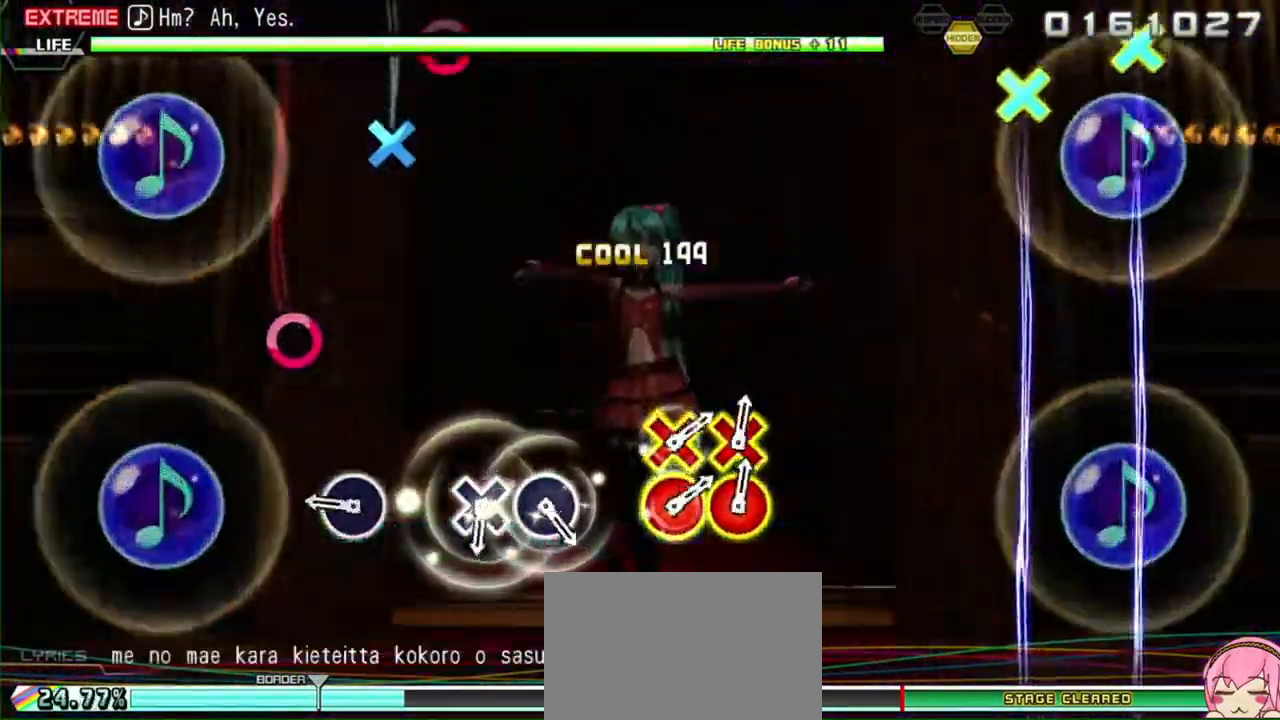
{"buttons": ["L2"], "left_stick": "center", "right_stick": "center", "events": [[133, "CROSS", "down"], [183, "CROSS", "up"], [283, "CIRCLE", "down"], [383, "CIRCLE", "up"]]}
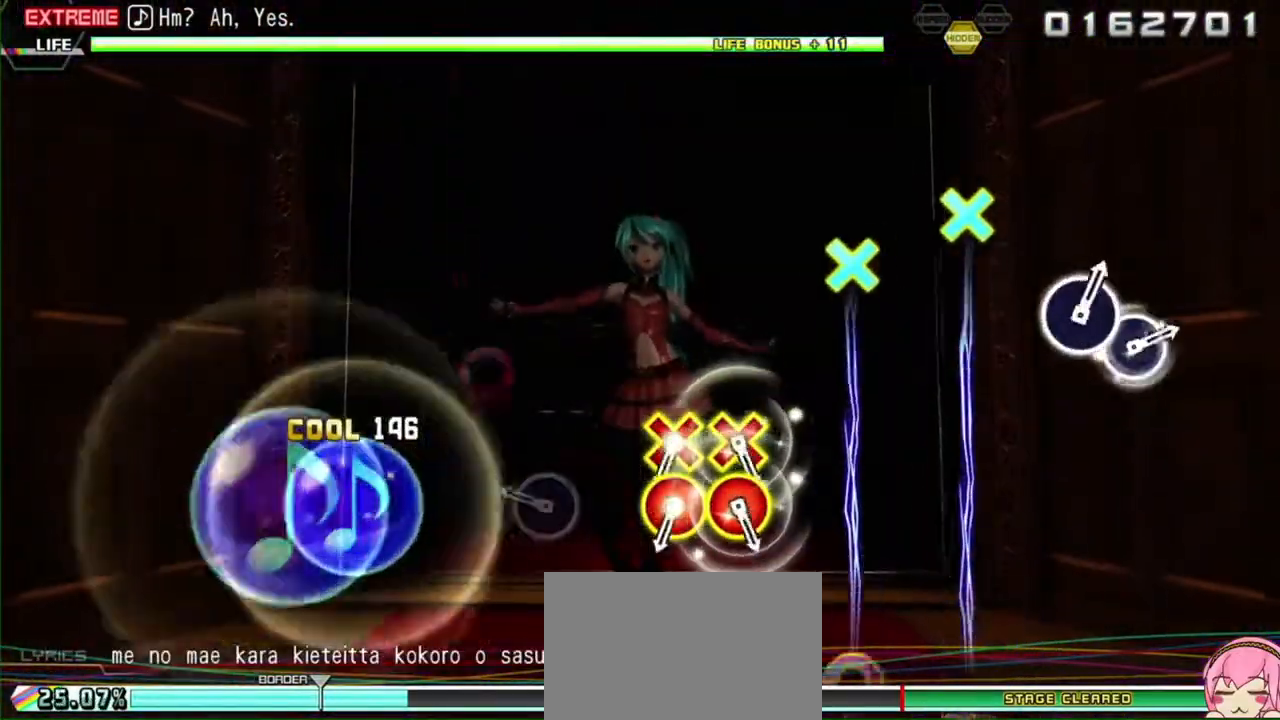
{"buttons": ["L2"], "left_stick": "center", "right_stick": "center", "events": [[83, "CROSS", "down"], [150, "CROSS", "up"], [250, "CIRCLE", "down"], [367, "CIRCLE", "up"]]}
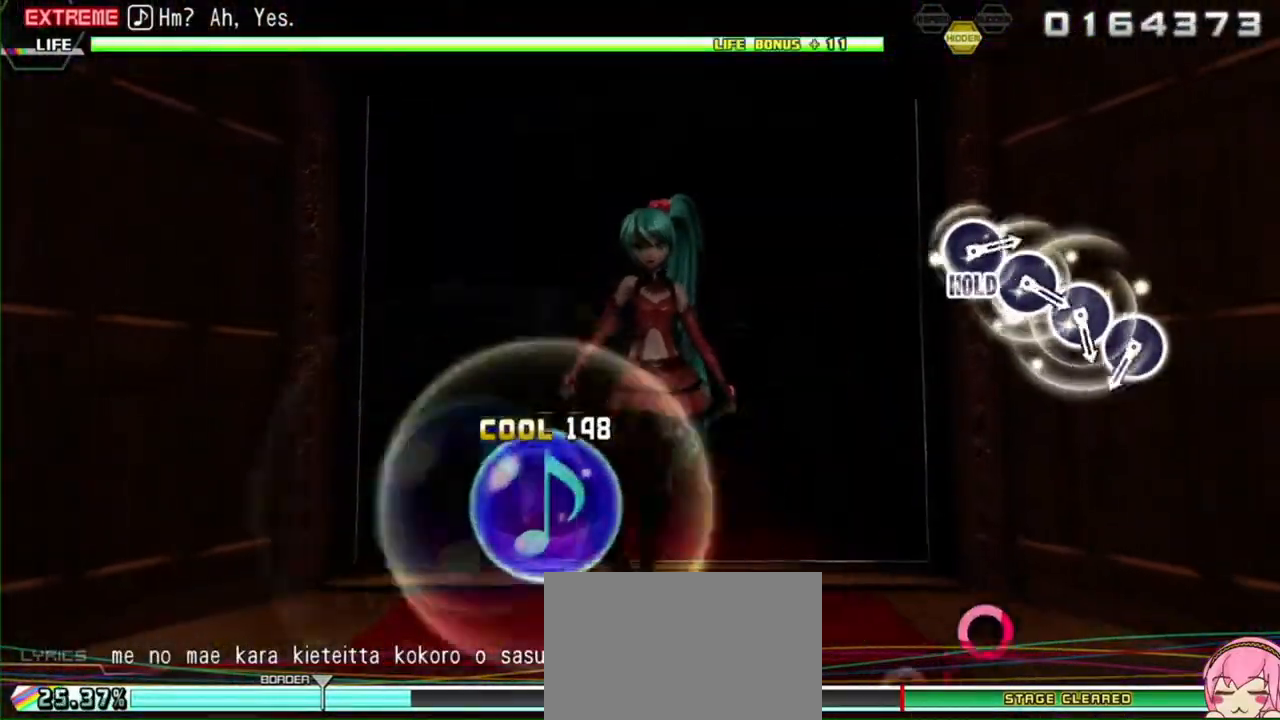
{"buttons": ["L1", "L2"], "left_stick": "center", "right_stick": "center", "events": [[50, "DPAD_DOWN", "down"], [50, "DPAD_RIGHT", "down"], [117, "DPAD_RIGHT", "up"], [150, "DPAD_DOWN", "up"], [200, "DPAD_DOWN", "down"], [200, "DPAD_RIGHT", "down"], [300, "DPAD_DOWN", "up"], [350, "DPAD_RIGHT", "up"], [467, "L1", "down"]]}
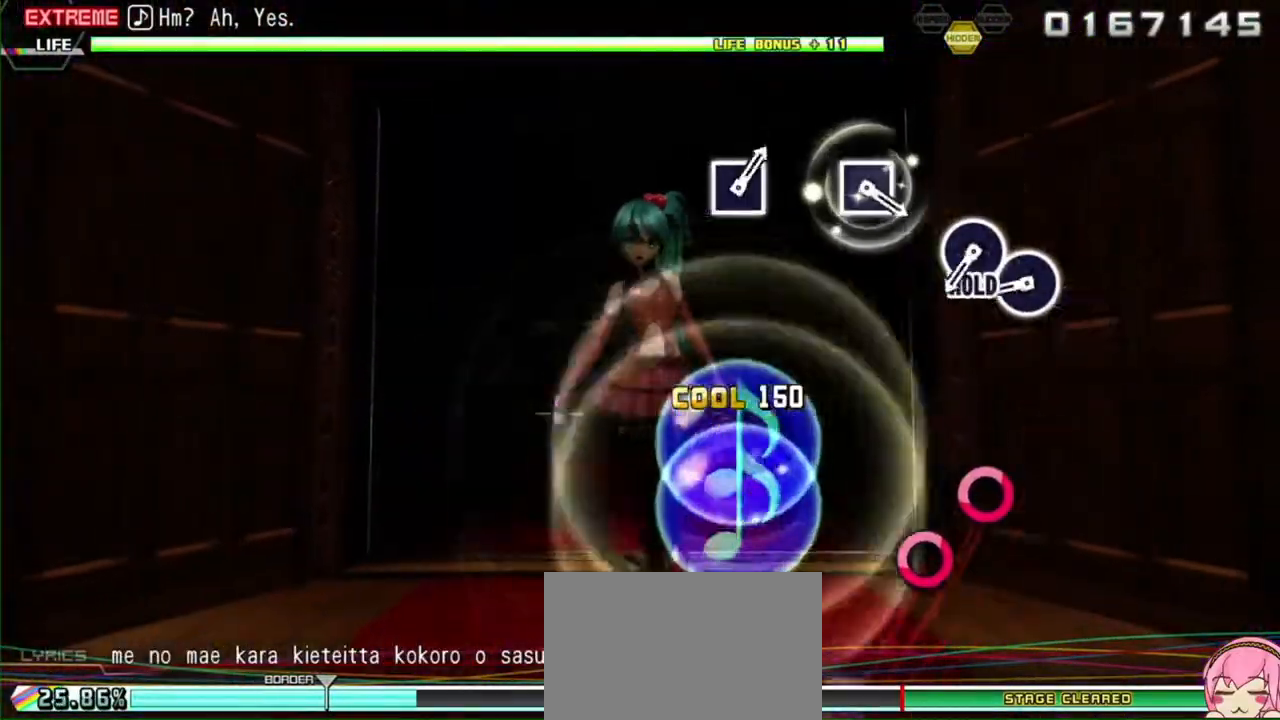
{"buttons": ["CIRCLE", "L2"], "left_stick": "center", "right_stick": "center", "events": [[17, "CIRCLE", "down"], [33, "L1", "up"], [83, "CIRCLE", "up"], [183, "CIRCLE", "down"], [250, "CIRCLE", "up"], [333, "CIRCLE", "down"], [400, "CIRCLE", "up"], [500, "CIRCLE", "down"]]}
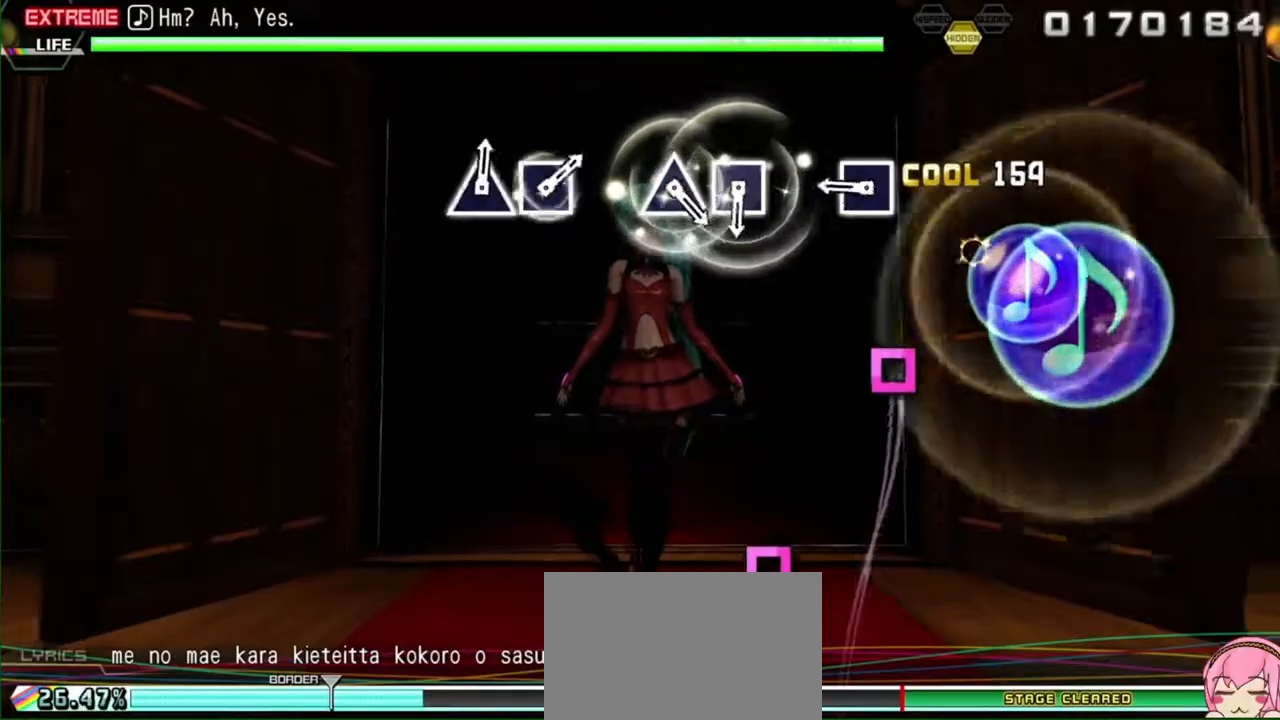
{"buttons": ["R2"], "left_stick": "center", "right_stick": "center", "events": [[50, "R2", "down"], [133, "CIRCLE", "up"], [200, "L2", "up"], [300, "SQUARE", "down"], [417, "SQUARE", "up"]]}
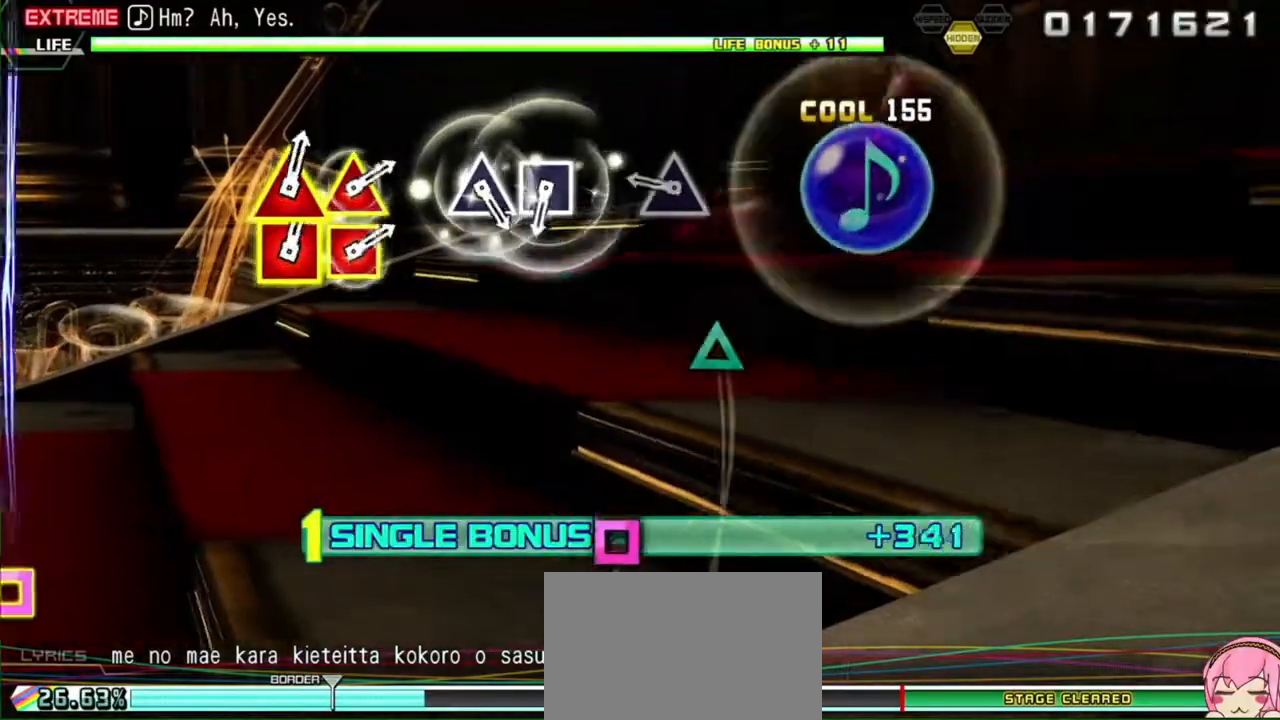
{"buttons": ["R2"], "left_stick": "center", "right_stick": "center", "events": [[133, "SQUARE", "down"], [217, "SQUARE", "up"], [300, "TRIANGLE", "down"], [400, "TRIANGLE", "up"]]}
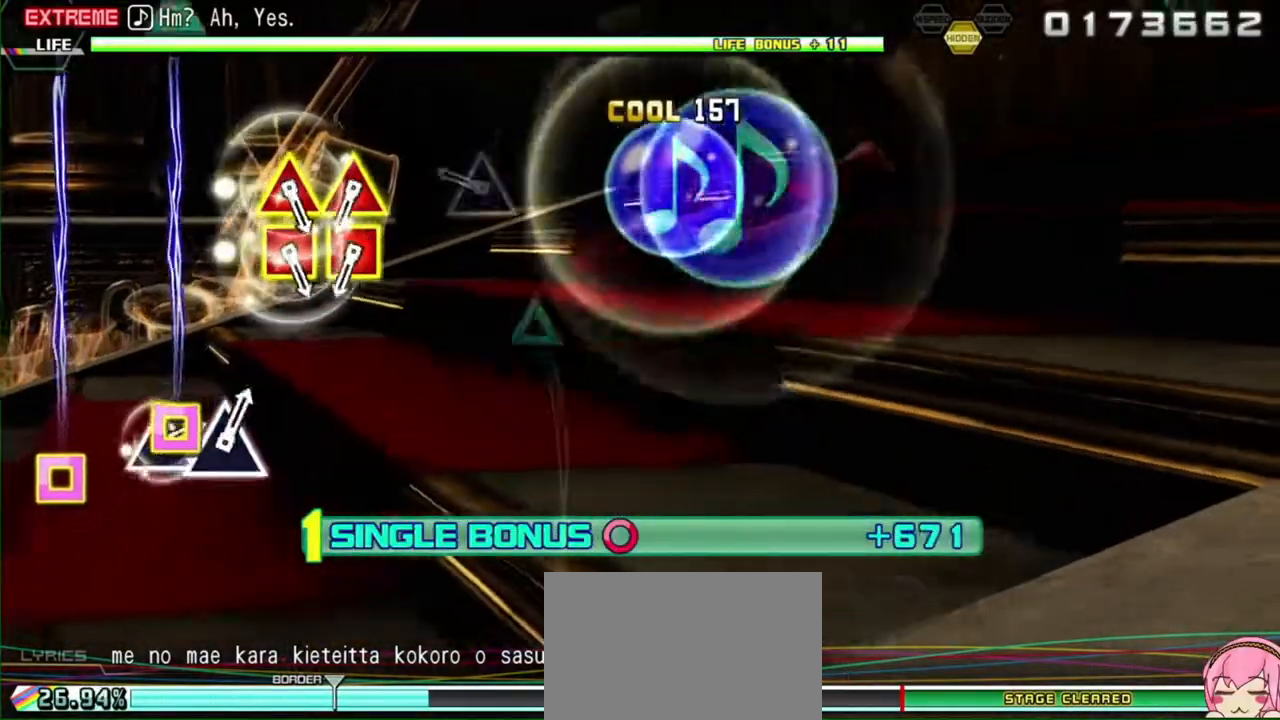
{"buttons": ["R2"], "left_stick": "center", "right_stick": "center", "events": [[33, "R1", "down"], [83, "R1", "up"], [100, "SQUARE", "down"], [167, "SQUARE", "up"], [233, "TRIANGLE", "down"], [350, "TRIANGLE", "up"]]}
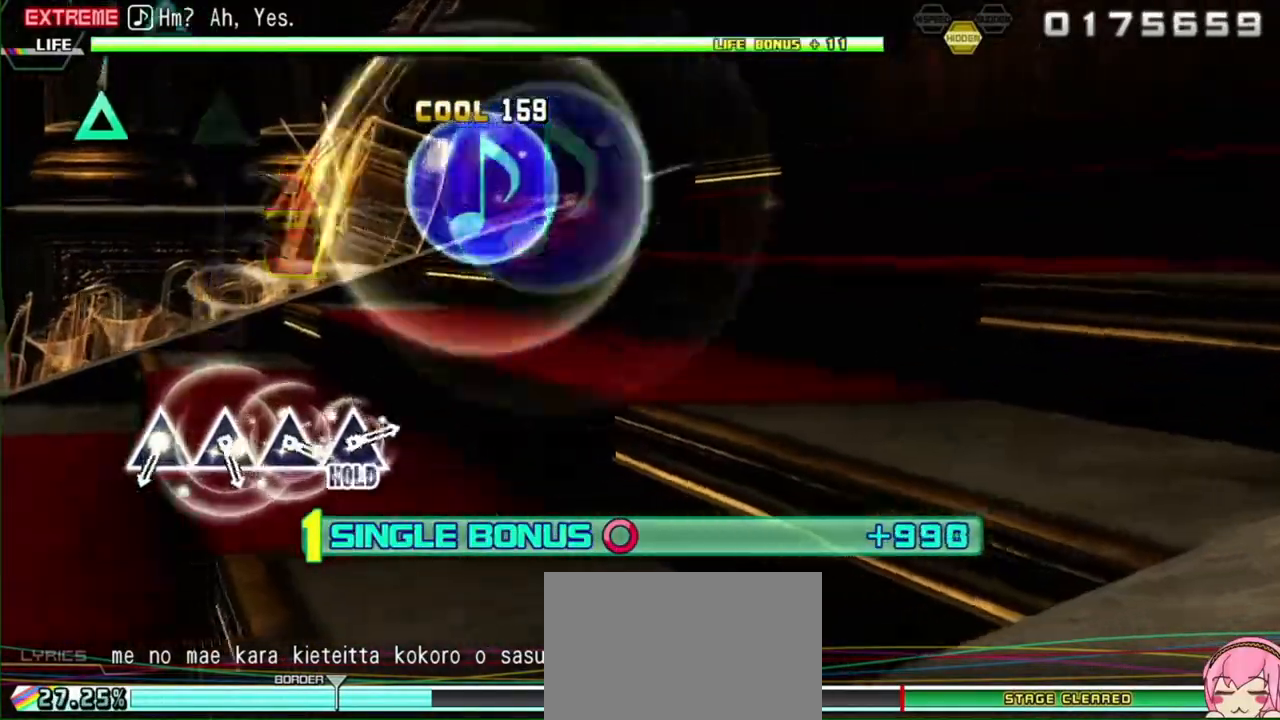
{"buttons": ["R2"], "left_stick": "center", "right_stick": "center"}
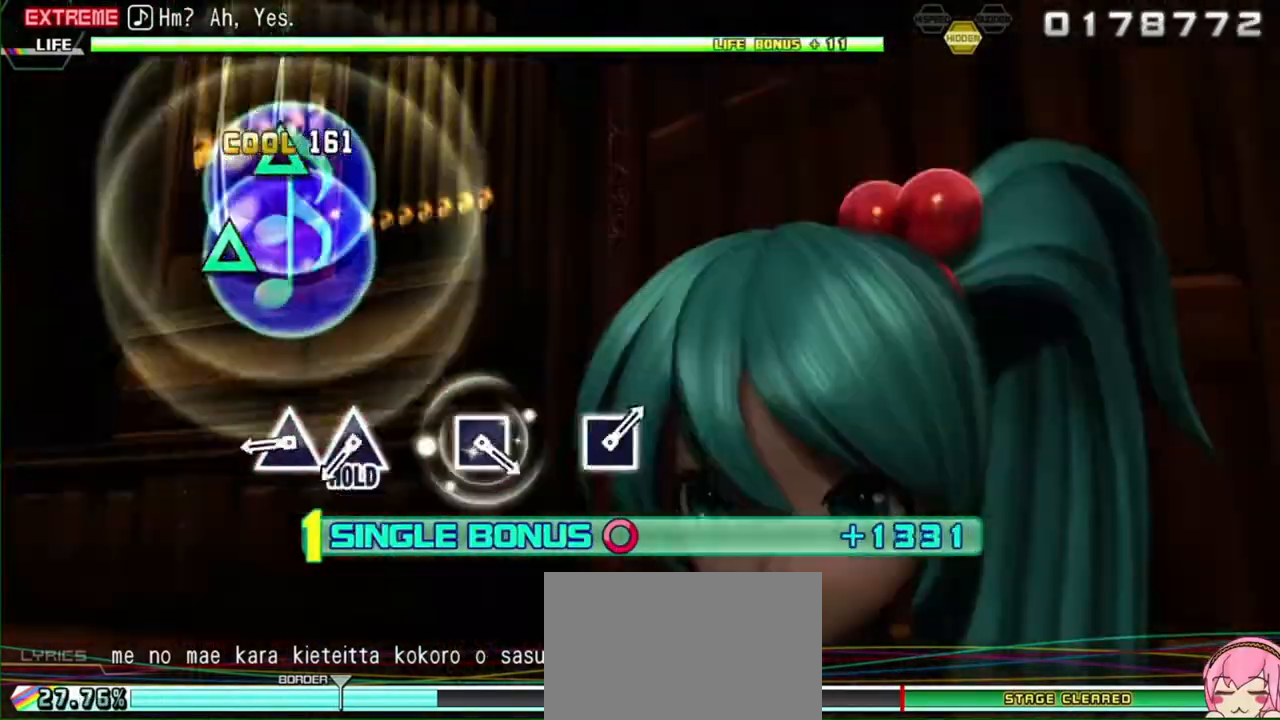
{"buttons": ["TRIANGLE", "R2"], "left_stick": "center", "right_stick": "center", "events": [[33, "TRIANGLE", "down"], [67, "TRIANGLE", "up"], [183, "TRIANGLE", "down"], [233, "TRIANGLE", "up"], [317, "TRIANGLE", "down"], [367, "TRIANGLE", "up"], [433, "R1", "down"], [483, "R1", "up"], [500, "TRIANGLE", "down"]]}
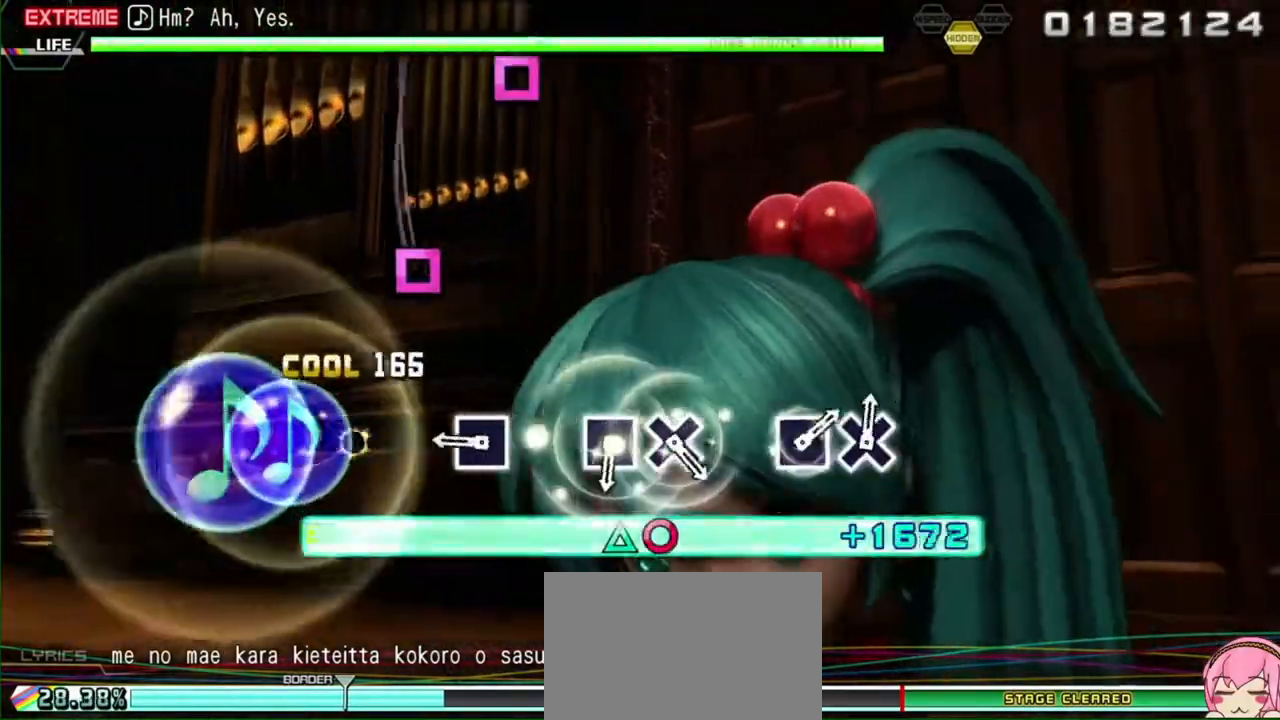
{"buttons": ["L2"], "left_stick": "center", "right_stick": "center"}
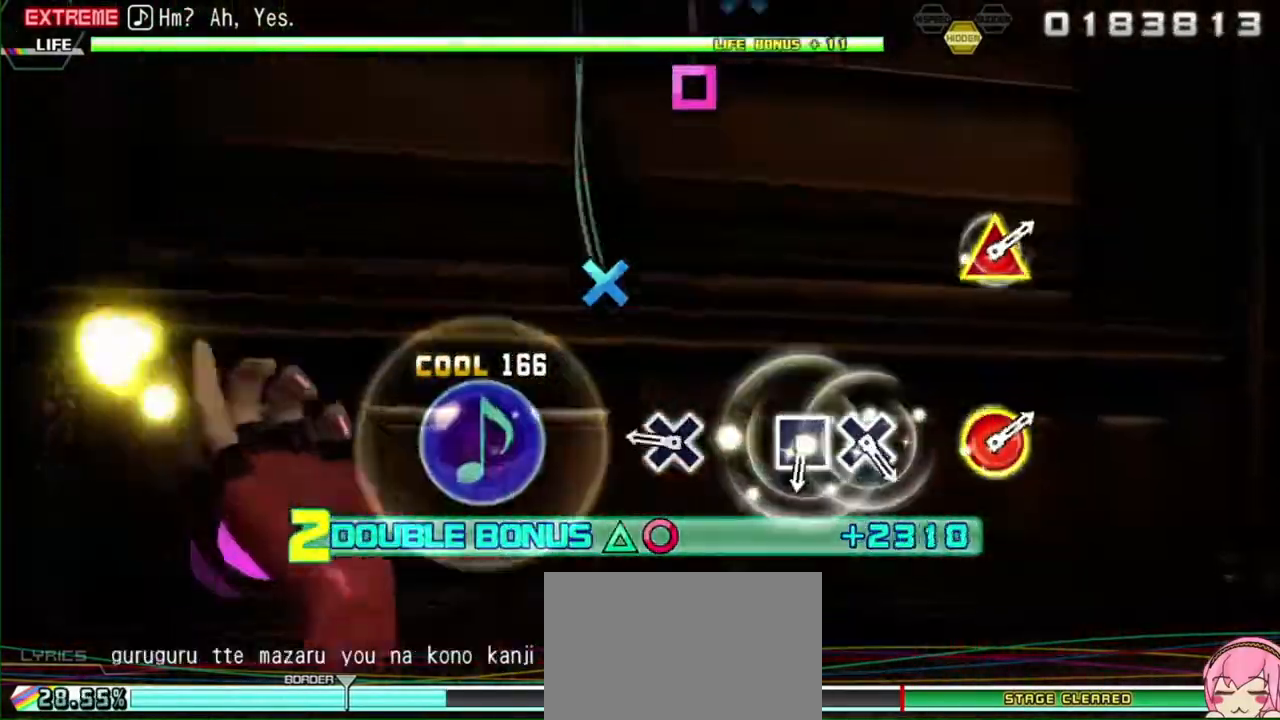
{"buttons": ["L2"], "left_stick": "center", "right_stick": "center", "events": [[133, "SQUARE", "down"], [150, "SQUARE", "up"], [267, "CROSS", "down"], [383, "CROSS", "up"]]}
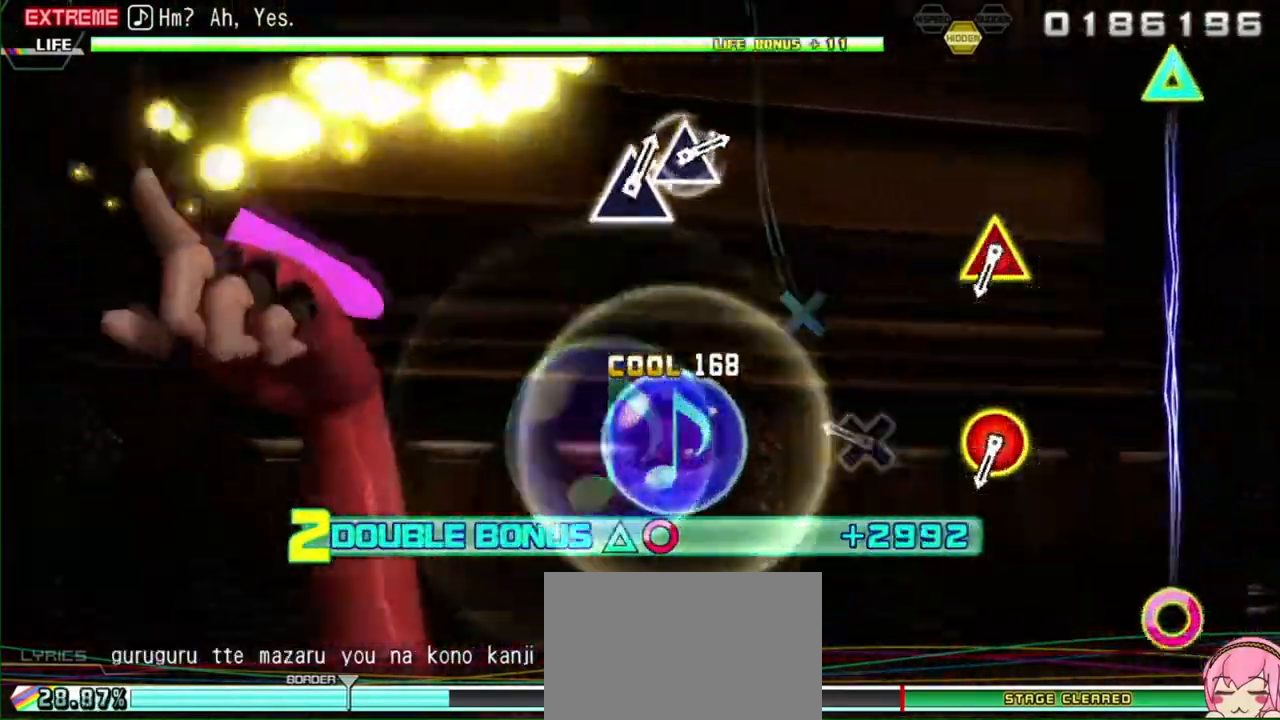
{"buttons": ["L2"], "left_stick": "center", "right_stick": "center", "events": [[100, "SQUARE", "down"], [167, "SQUARE", "up"], [233, "CROSS", "down"], [367, "CROSS", "up"]]}
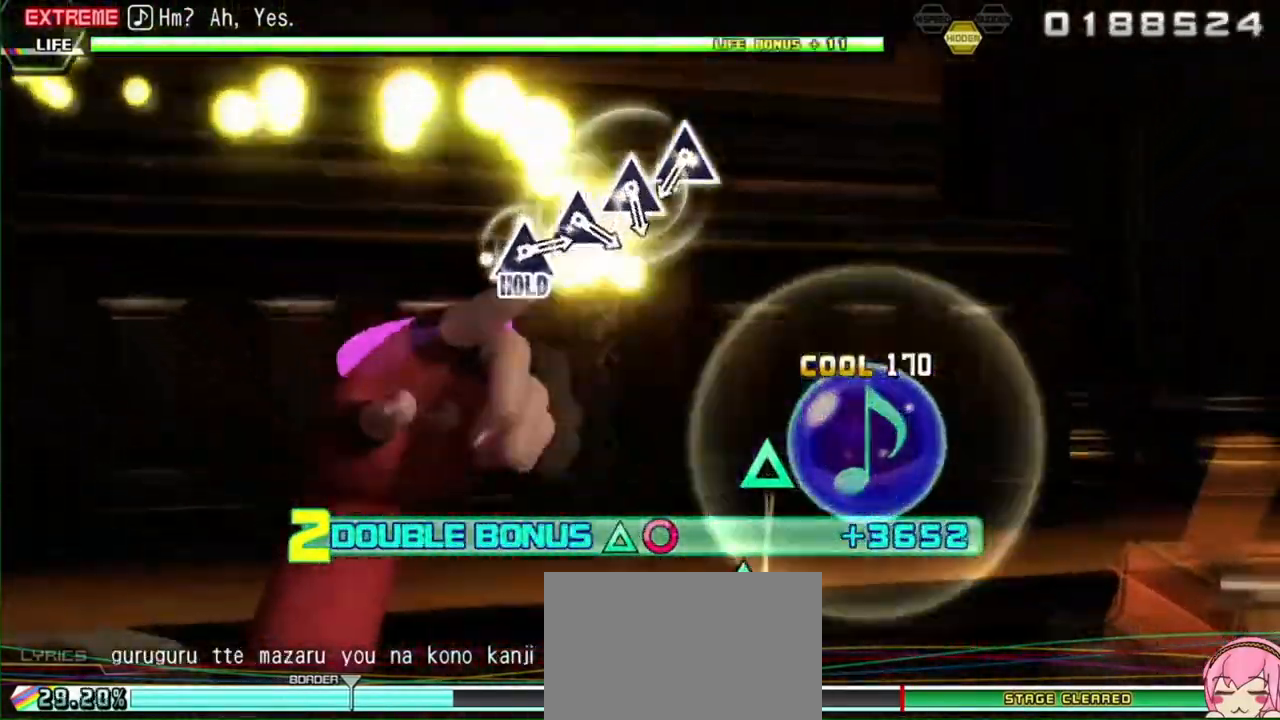
{"buttons": ["L2"], "left_stick": "center", "right_stick": "center", "events": [[83, "CIRCLE", "down"], [83, "TRIANGLE", "down"], [200, "TRIANGLE", "up"], [217, "CIRCLE", "up"]]}
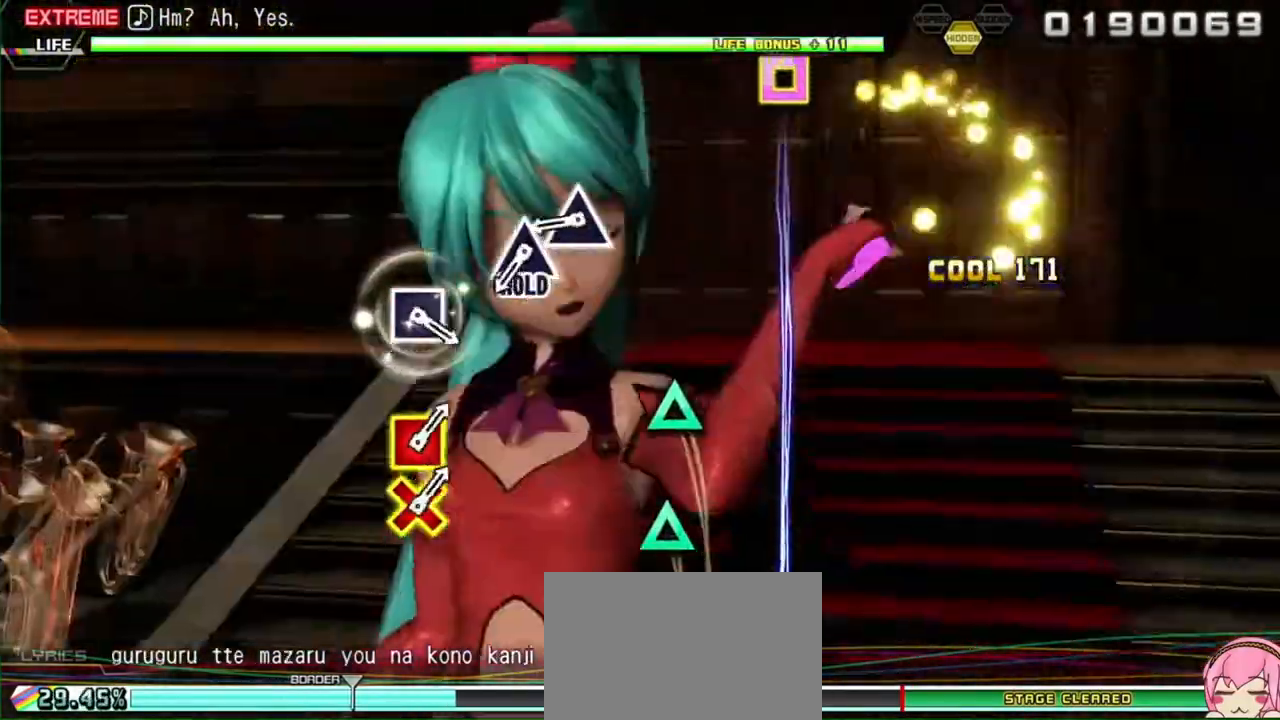
{"buttons": ["TRIANGLE", "L2"], "left_stick": "center", "right_stick": "center"}
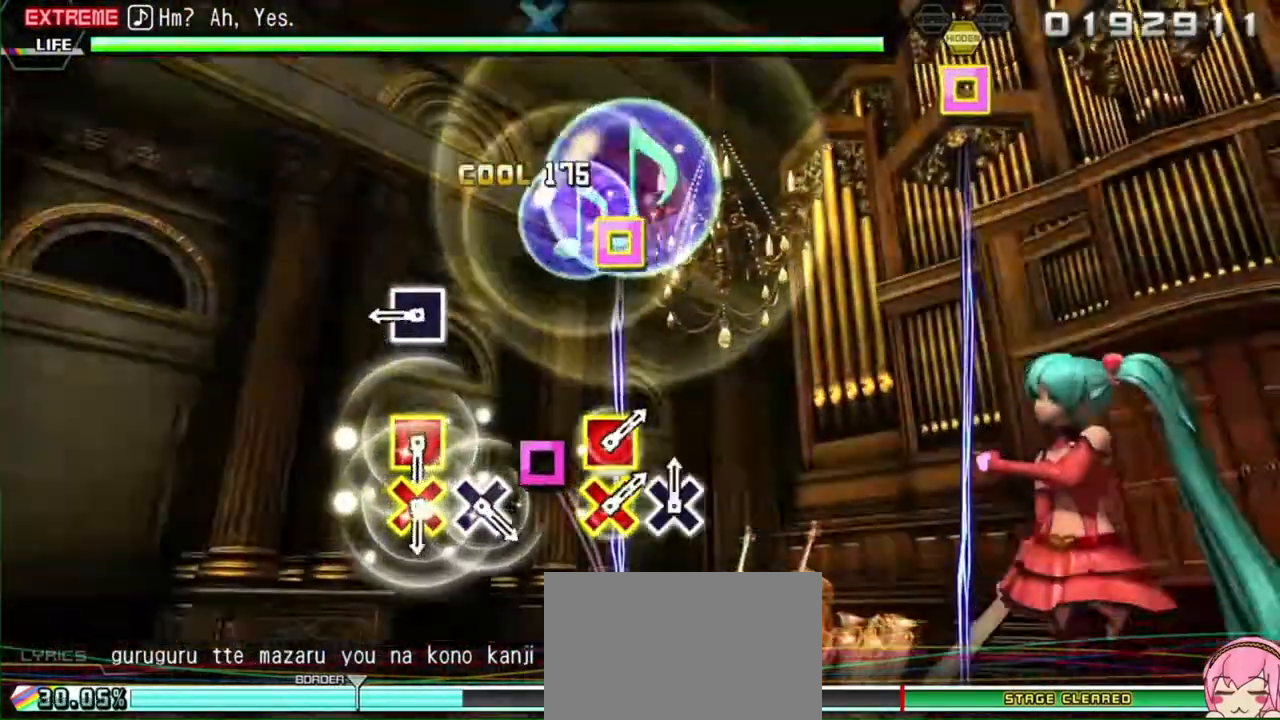
{"buttons": ["R2"], "left_stick": "center", "right_stick": "center", "events": [[17, "L1", "down"], [33, "L1", "up"], [50, "R2", "down"], [100, "TRIANGLE", "up"], [167, "L2", "up"], [317, "SQUARE", "down"], [417, "SQUARE", "up"]]}
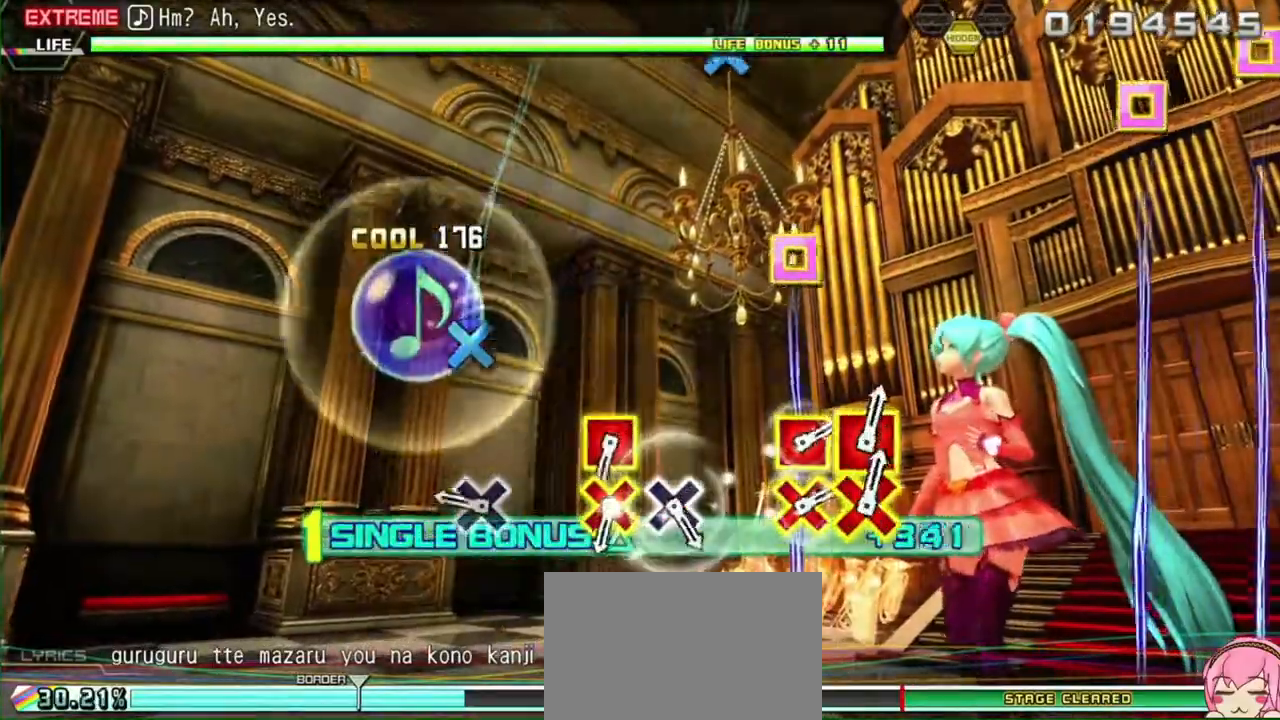
{"buttons": ["R2"], "left_stick": "center", "right_stick": "center", "events": [[117, "CROSS", "down"], [117, "SQUARE", "down"], [267, "CROSS", "up"], [267, "DPAD_DOWN", "down"], [267, "SQUARE", "up"], [400, "DPAD_DOWN", "up"]]}
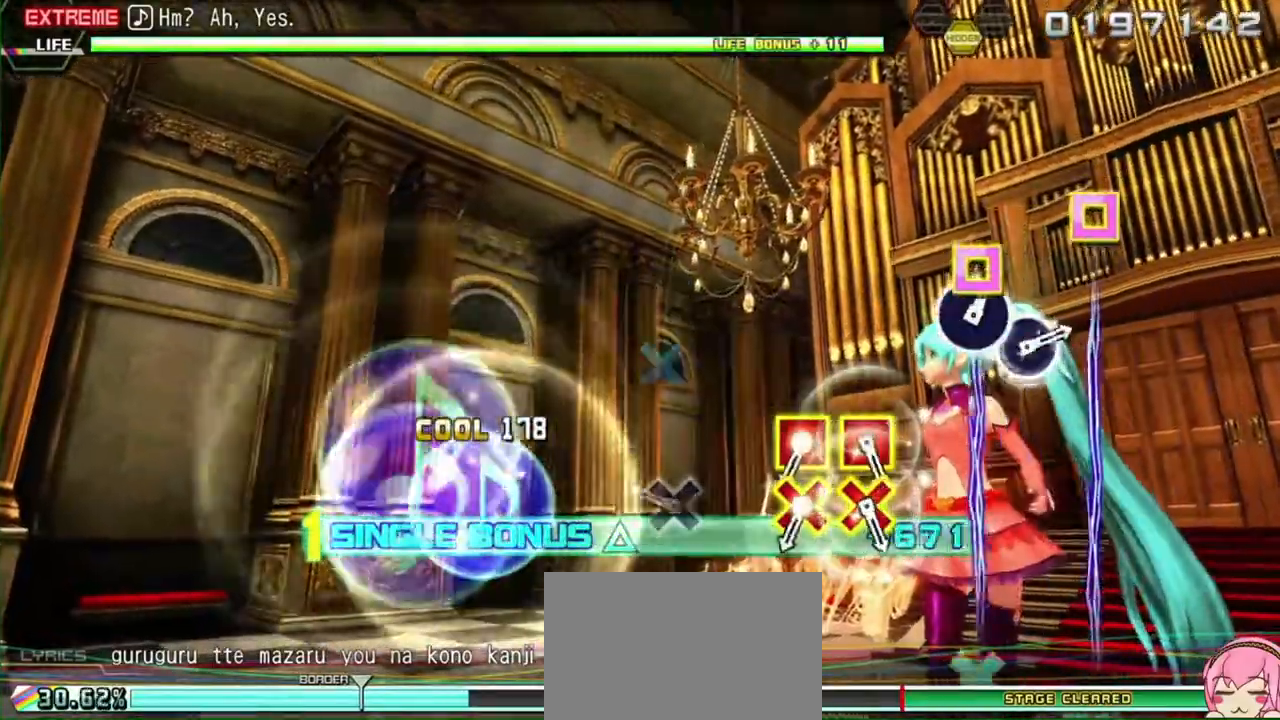
{"buttons": ["R2"], "left_stick": "center", "right_stick": "center", "events": [[50, "CROSS", "down"], [50, "SQUARE", "down"], [233, "DPAD_DOWN", "down"], [233, "SQUARE", "up"], [250, "CROSS", "up"], [350, "DPAD_DOWN", "up"]]}
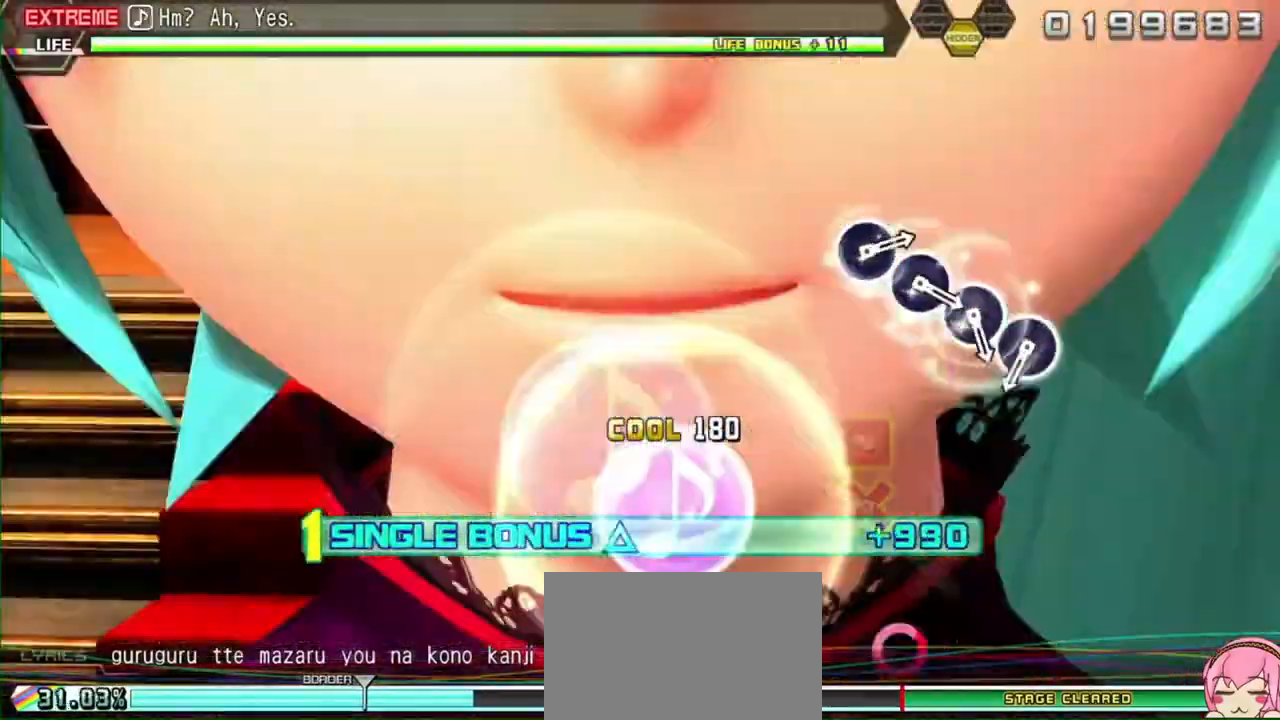
{"buttons": ["CIRCLE", "R2"], "left_stick": "center", "right_stick": "center", "events": [[33, "CROSS", "down"], [33, "SQUARE", "down"], [133, "CROSS", "up"], [133, "SQUARE", "up"], [200, "CROSS", "down"], [200, "SQUARE", "down"], [300, "SQUARE", "up"], [317, "CROSS", "up"], [500, "CIRCLE", "down"]]}